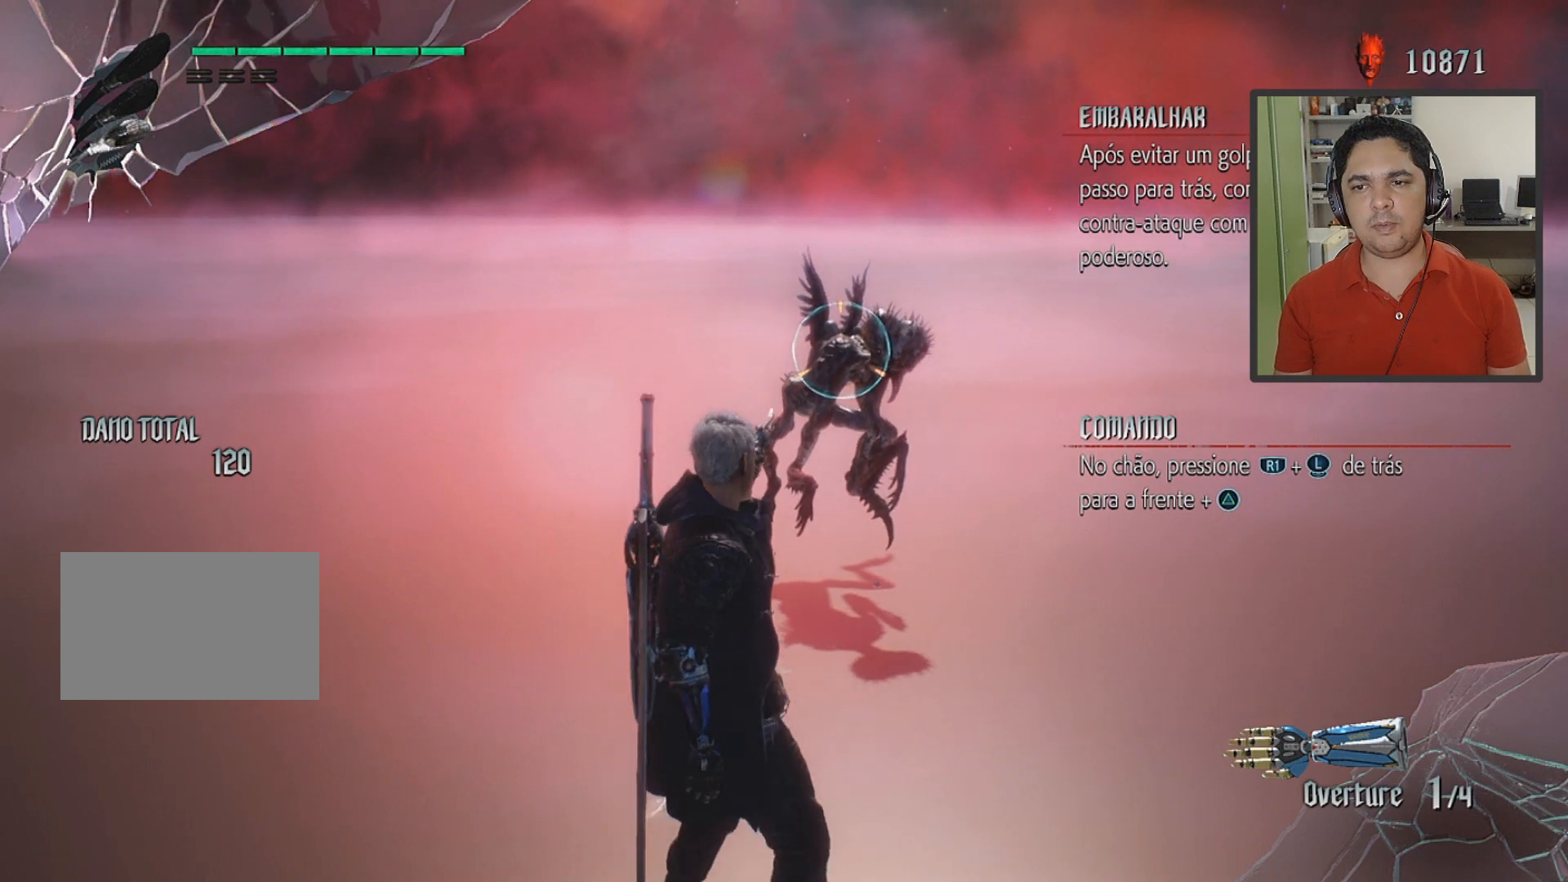
Gameplay with a controller (PlayStation layout); each line is a JSON object with the inputs held at the frame after it. "events" lists button and stick changes between this image and that frame as [ms after this image, input, new state], when the widget could be followed in between. Not read: L3 R3 right_stick.
{"buttons": ["TRIANGLE", "R1"], "left_stick": "up", "events": [[134, "left_stick", "up"], [167, "TRIANGLE", "down"]]}
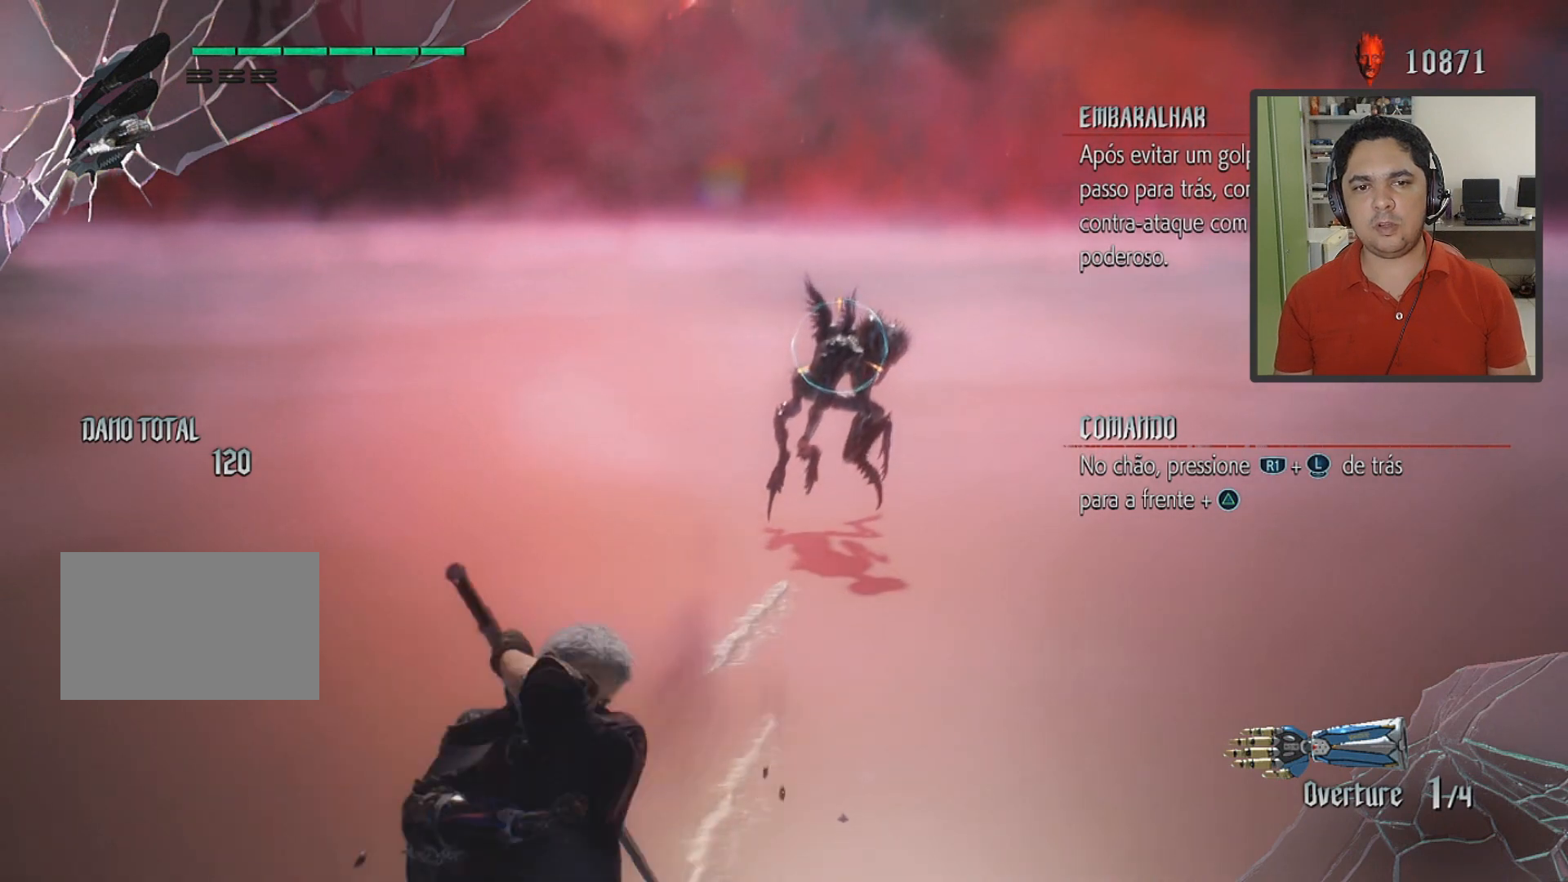
{"buttons": ["TRIANGLE", "R1"], "left_stick": "up", "events": []}
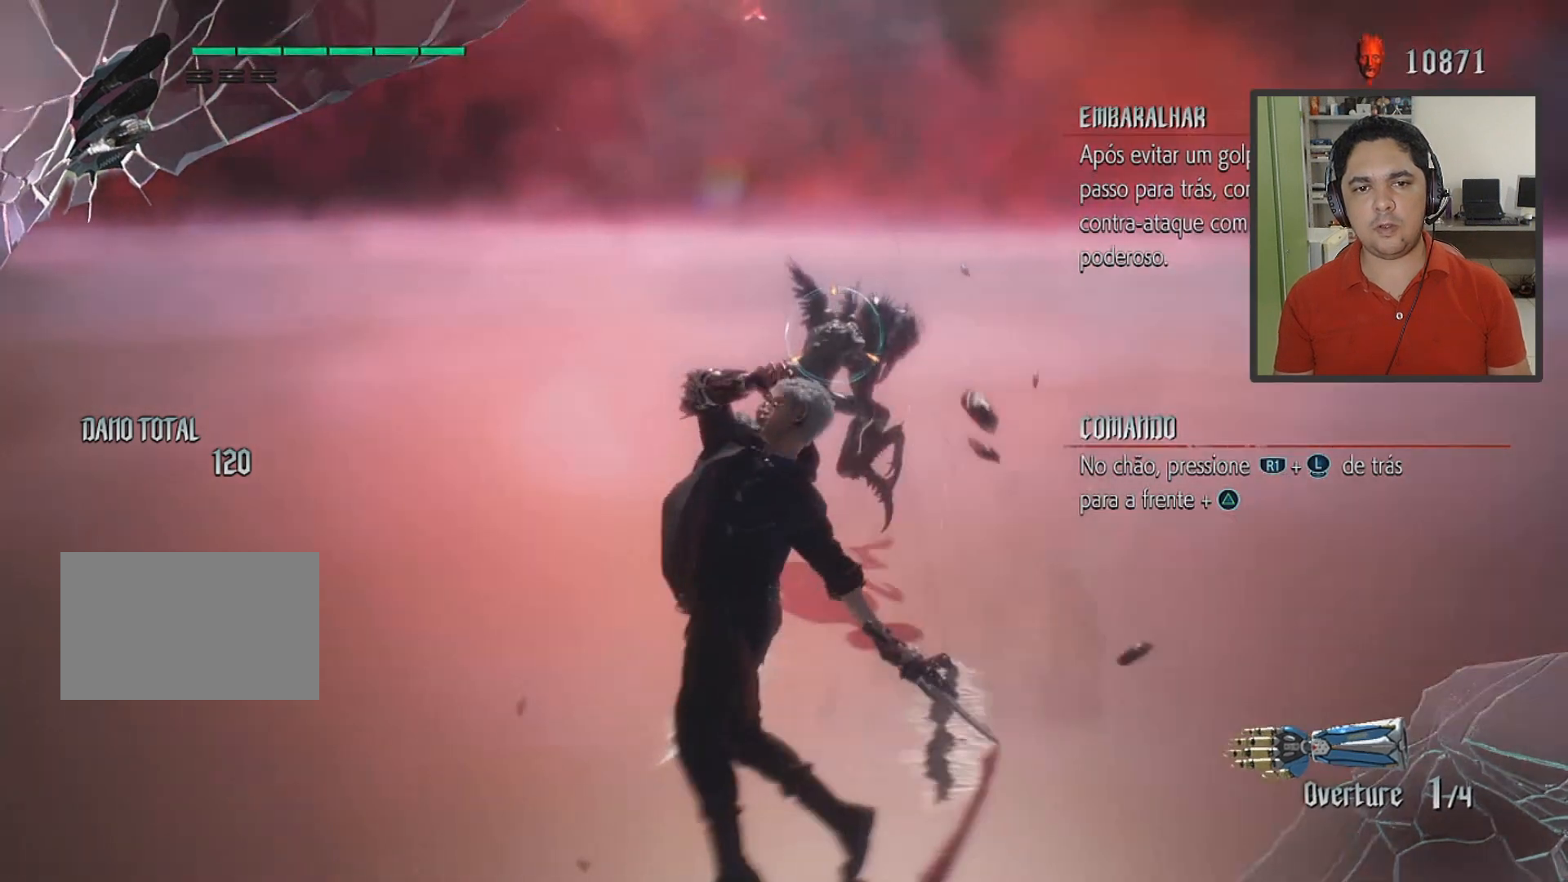
{"buttons": ["R1"], "left_stick": "center", "events": [[200, "TRIANGLE", "up"], [267, "left_stick", "center"]]}
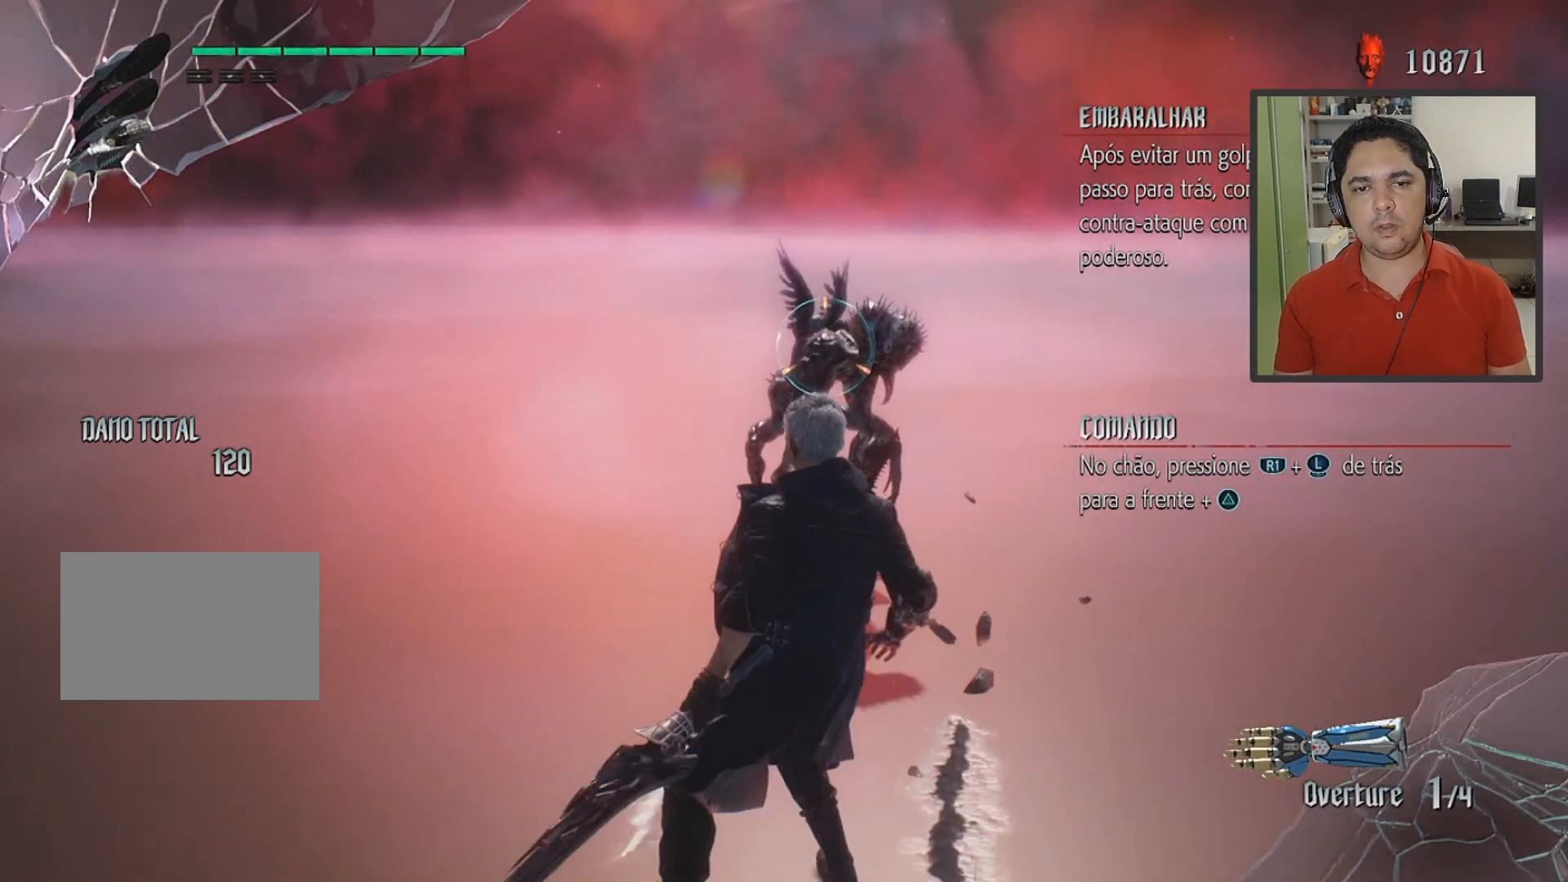
{"buttons": ["R1"], "left_stick": "up", "events": [[300, "left_stick", "down"], [433, "left_stick", "up"]]}
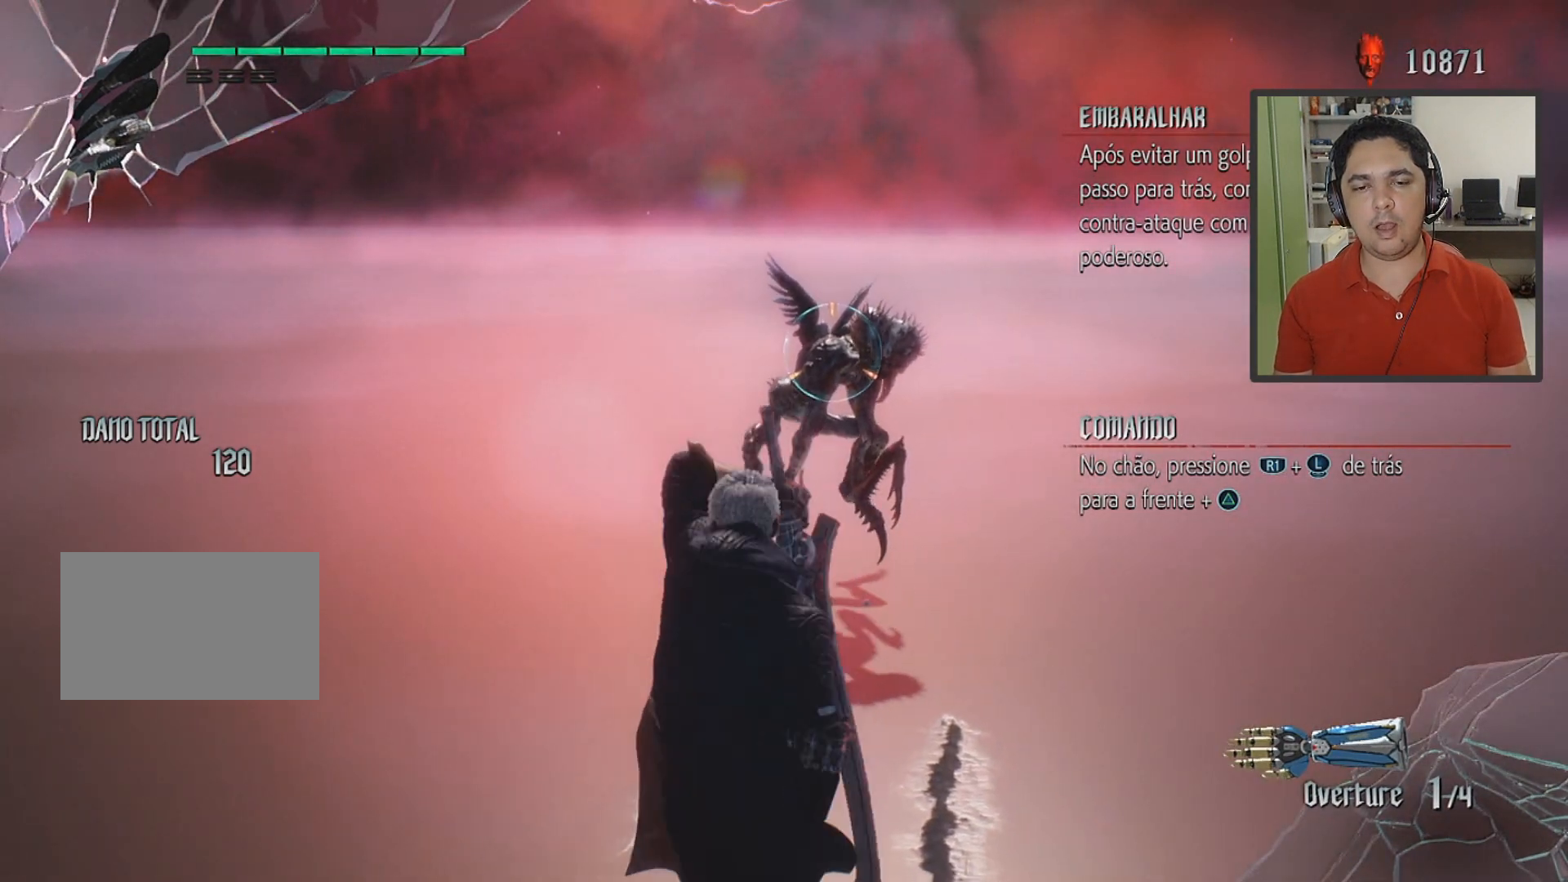
{"buttons": ["TRIANGLE", "R1"], "left_stick": "up", "events": [[33, "TRIANGLE", "down"]]}
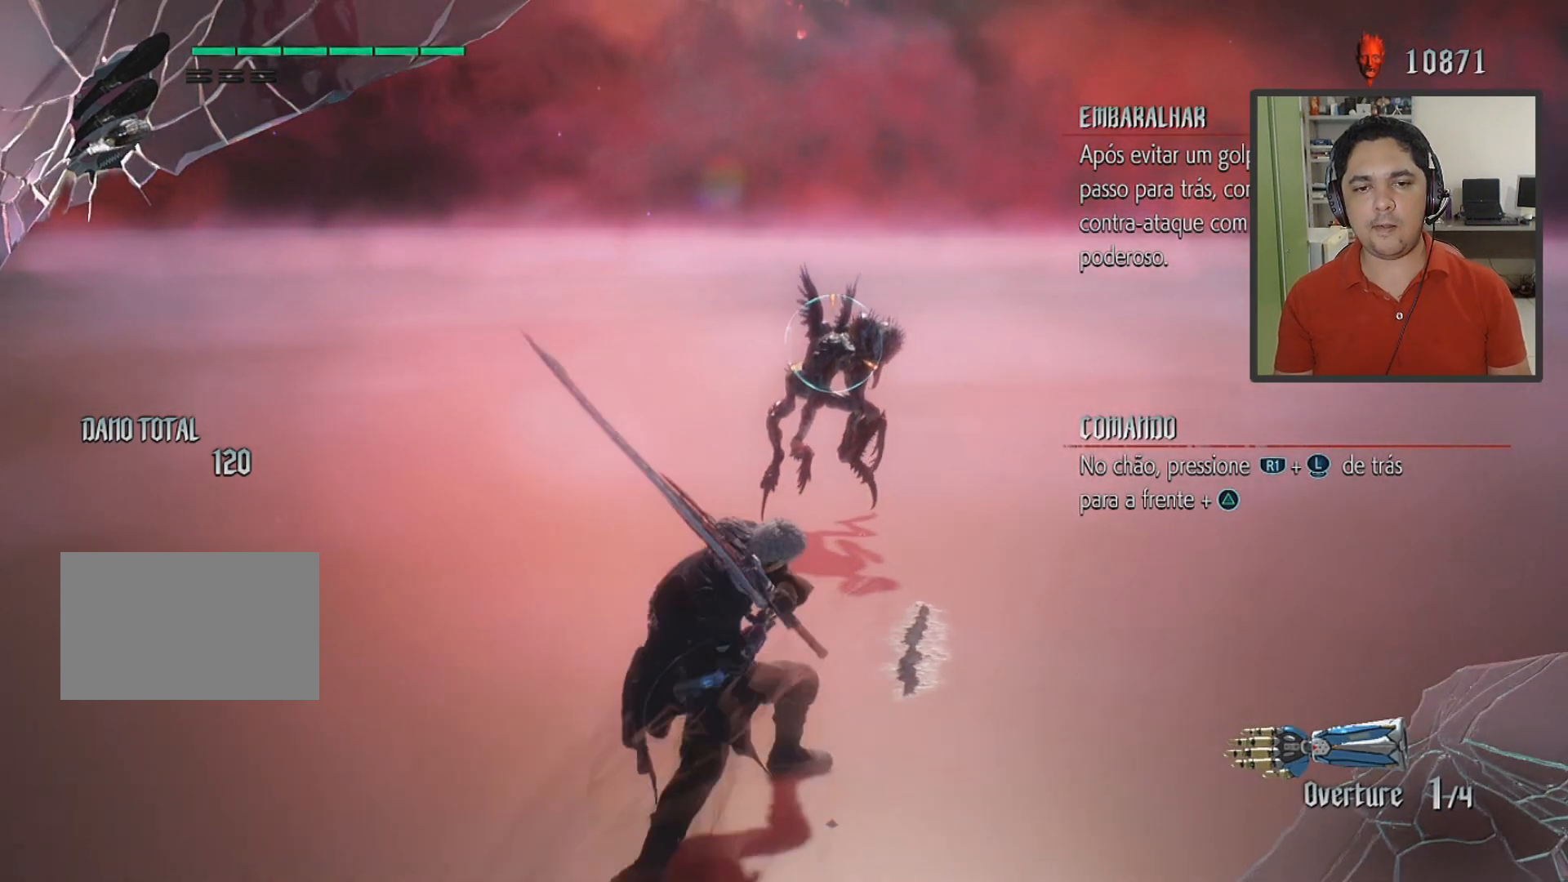
{"buttons": ["R1"], "left_stick": "center", "events": [[233, "TRIANGLE", "up"], [367, "left_stick", "center"]]}
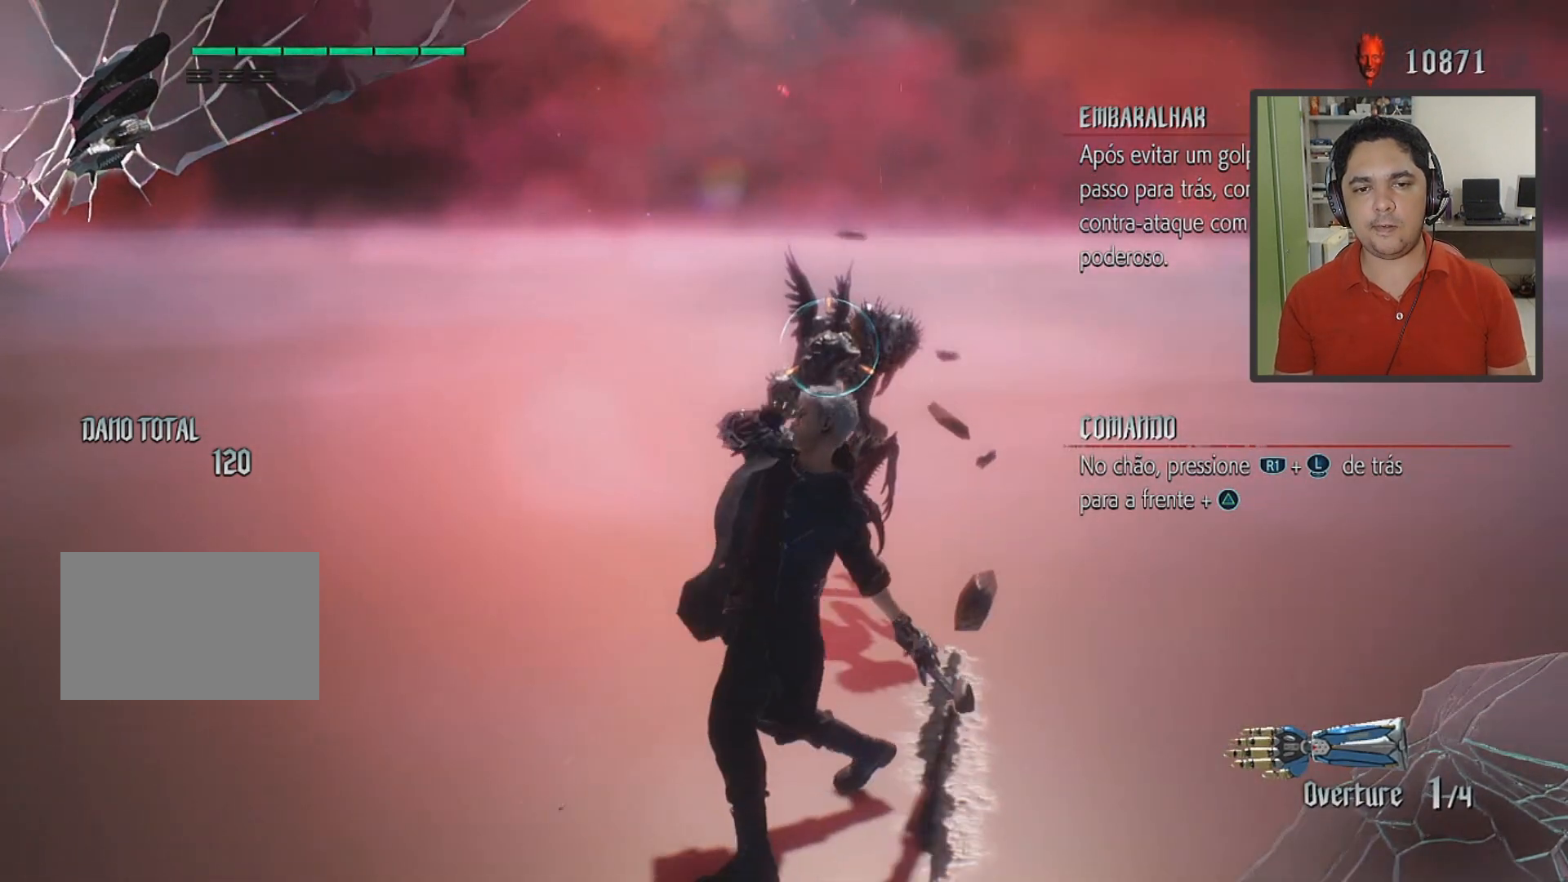
{"buttons": [], "left_stick": "up", "events": [[67, "R1", "up"], [133, "left_stick", "up"]]}
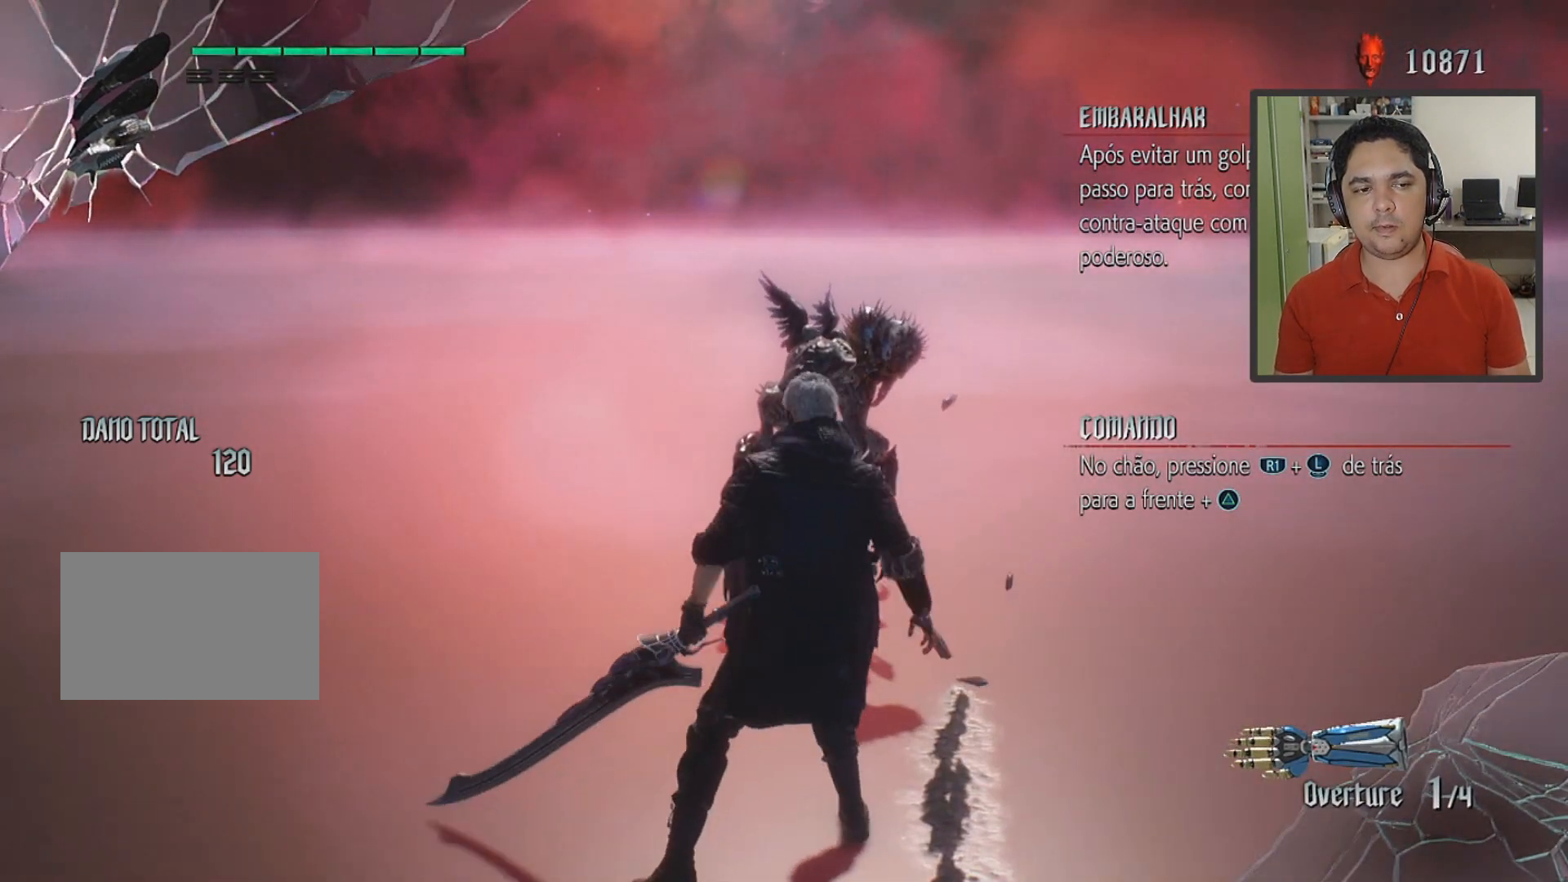
{"buttons": [], "left_stick": "up", "events": []}
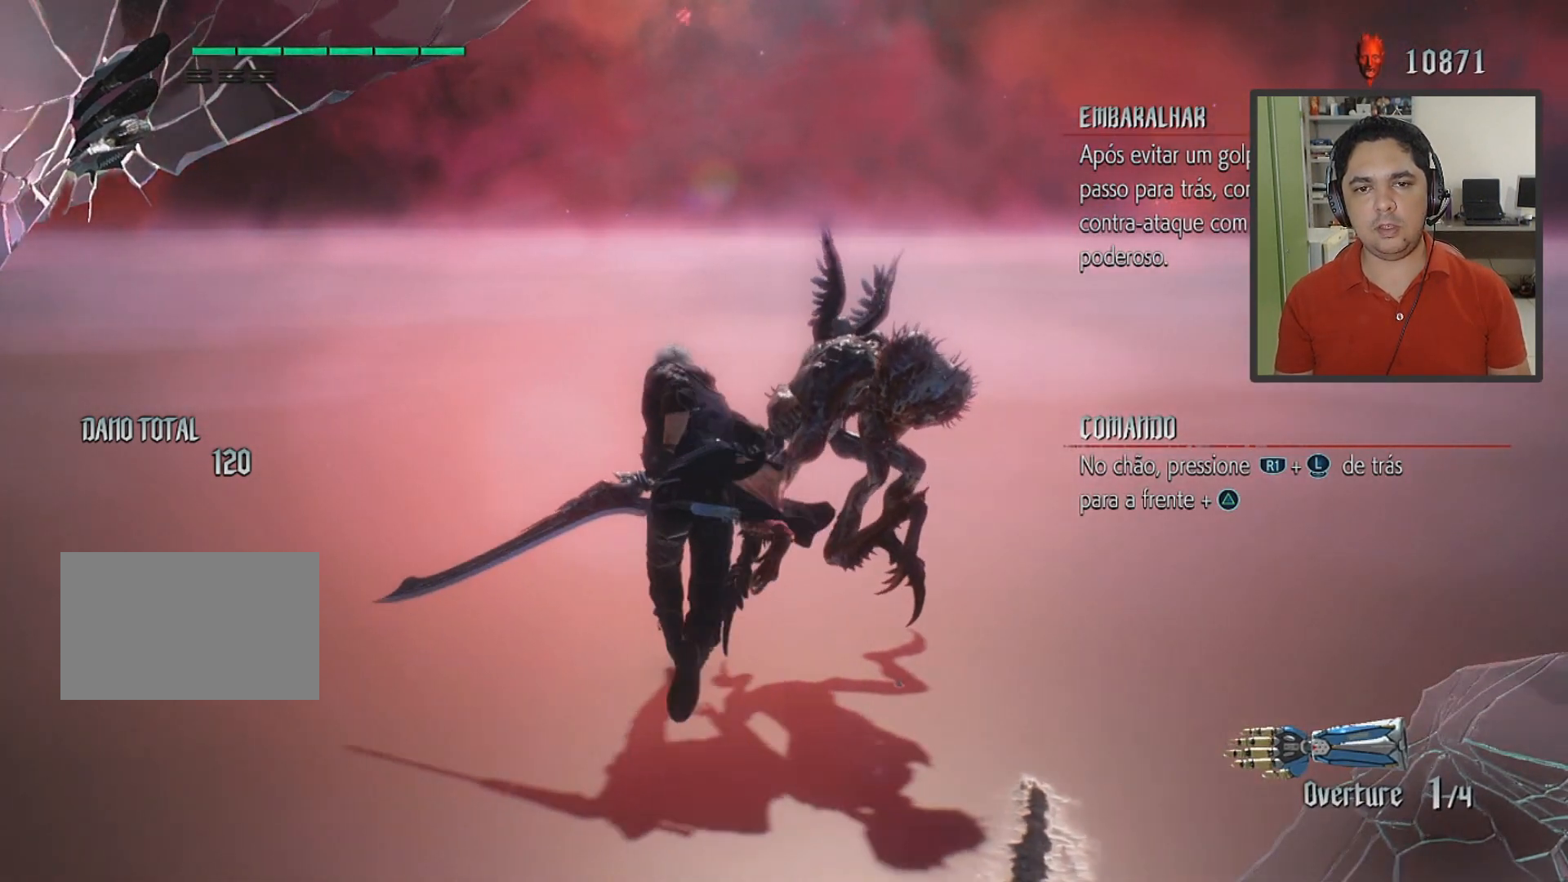
{"buttons": ["R1"], "left_stick": "center", "events": [[33, "R1", "down"], [33, "left_stick", "center"]]}
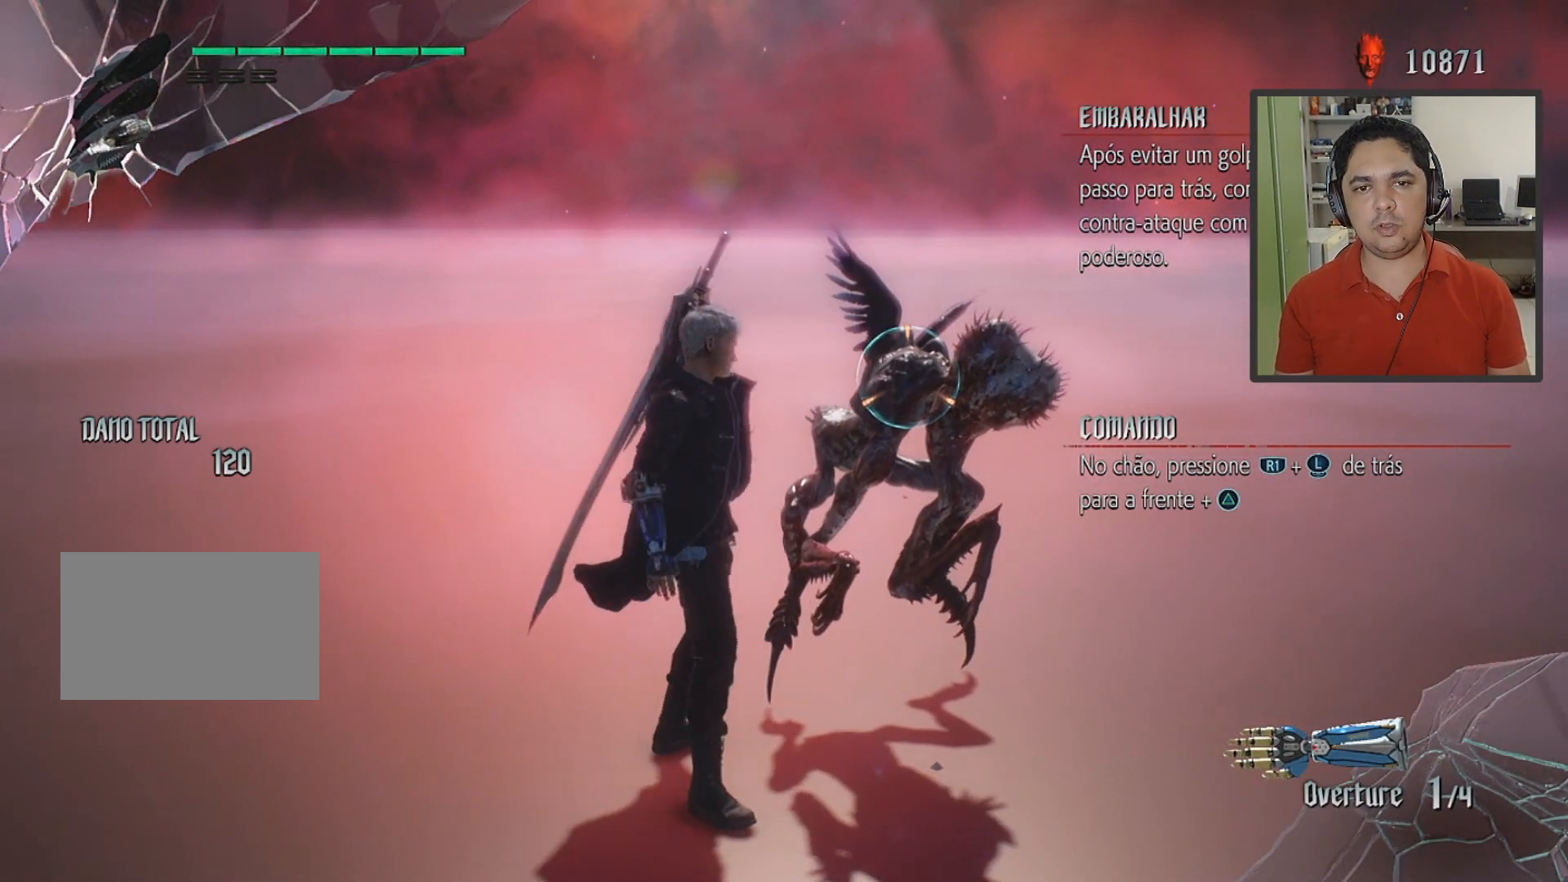
{"buttons": ["R1"], "left_stick": "center", "events": []}
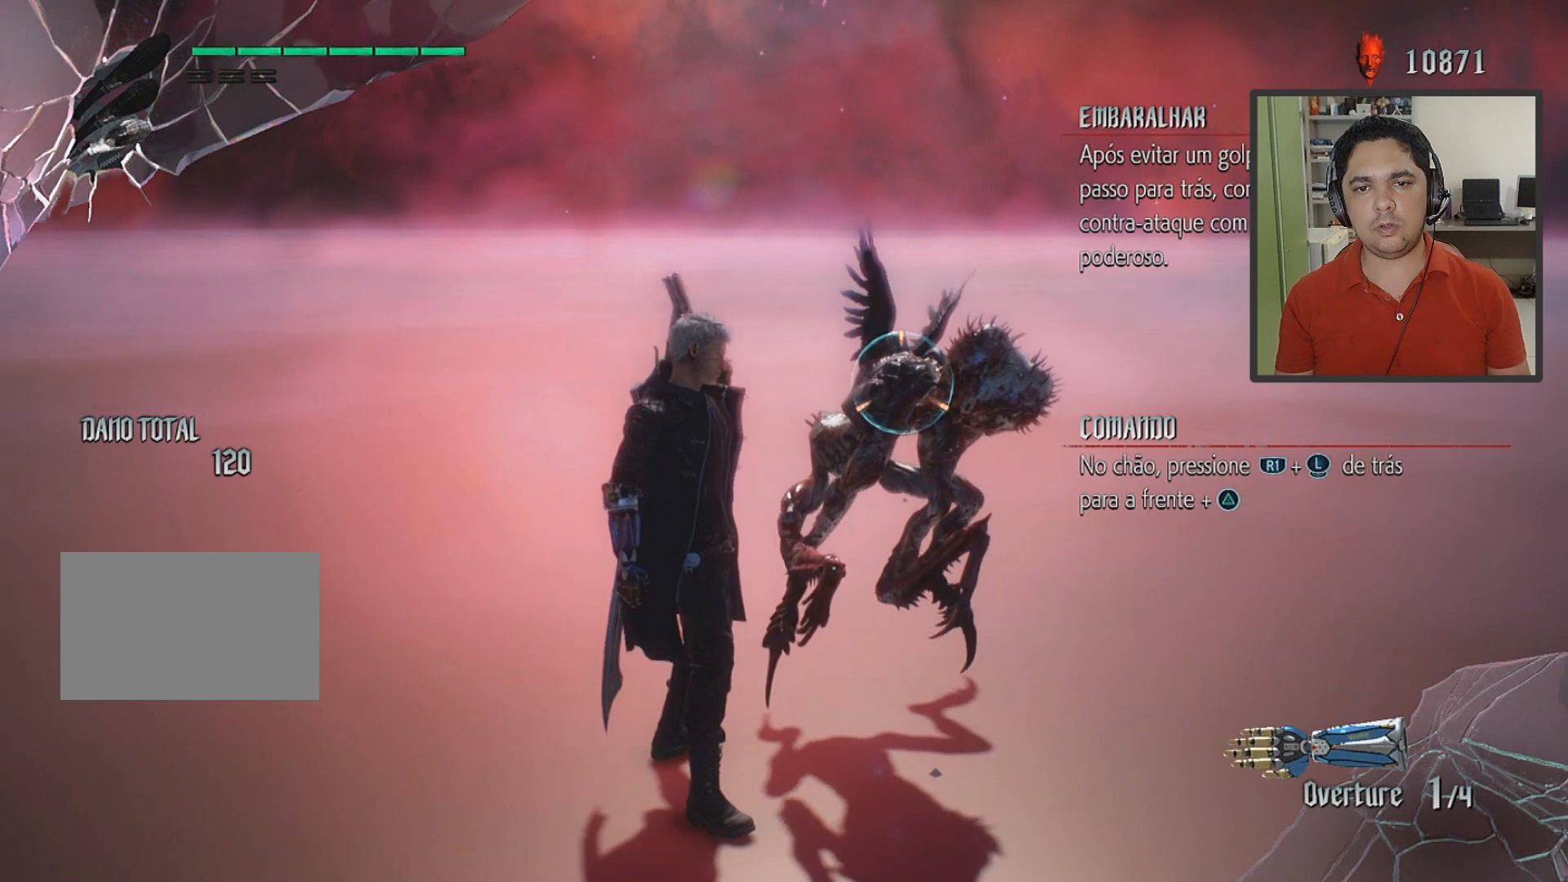
{"buttons": ["R1"], "left_stick": "center", "events": []}
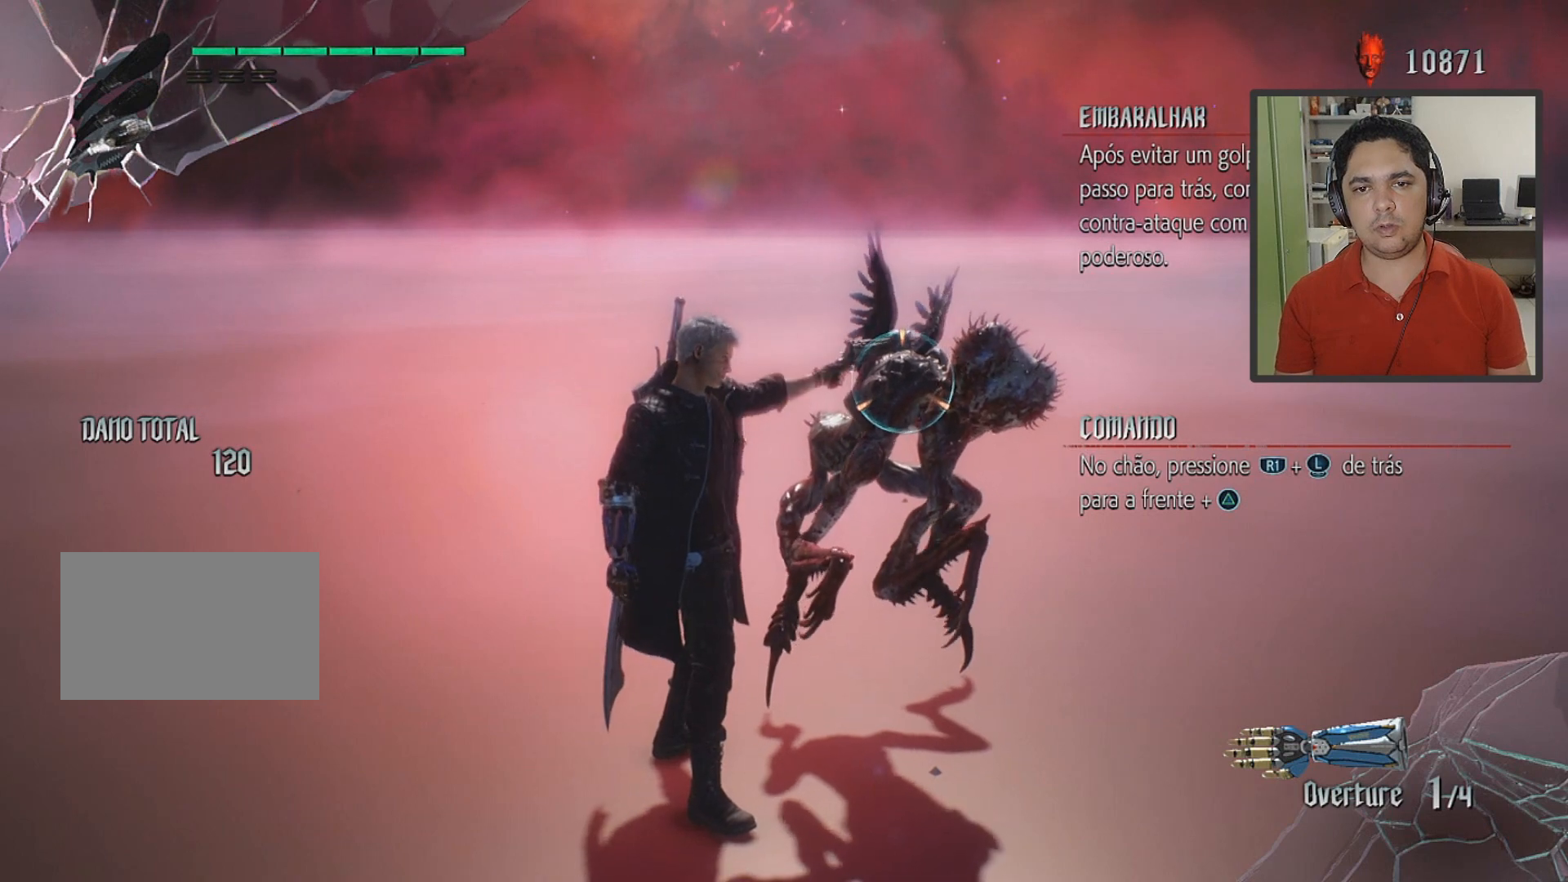
{"buttons": ["R1"], "left_stick": "center", "events": []}
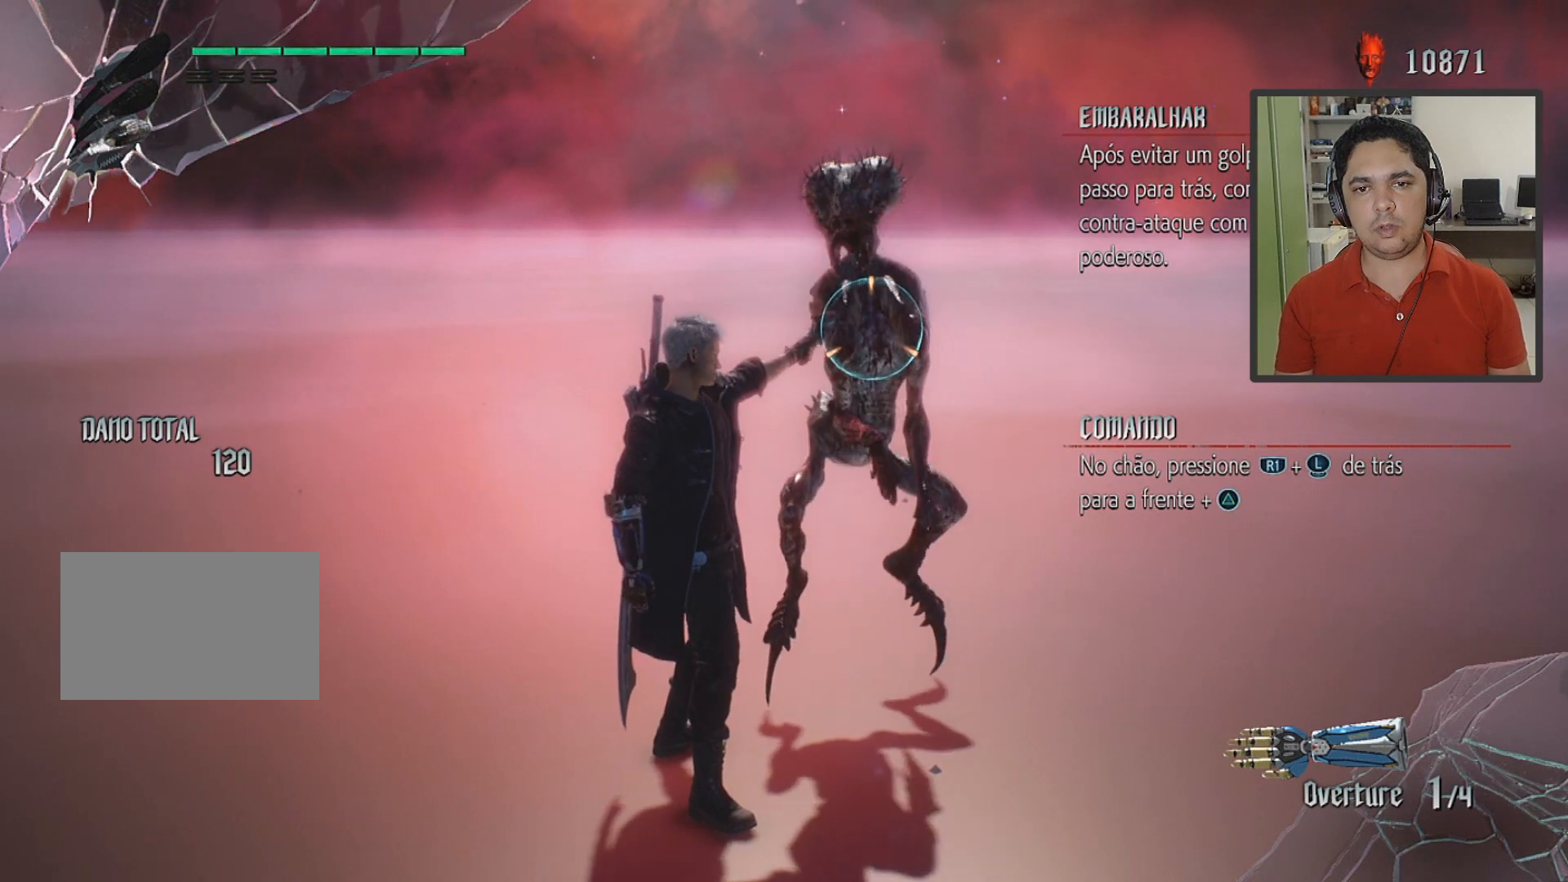
{"buttons": ["R1"], "left_stick": "center", "events": []}
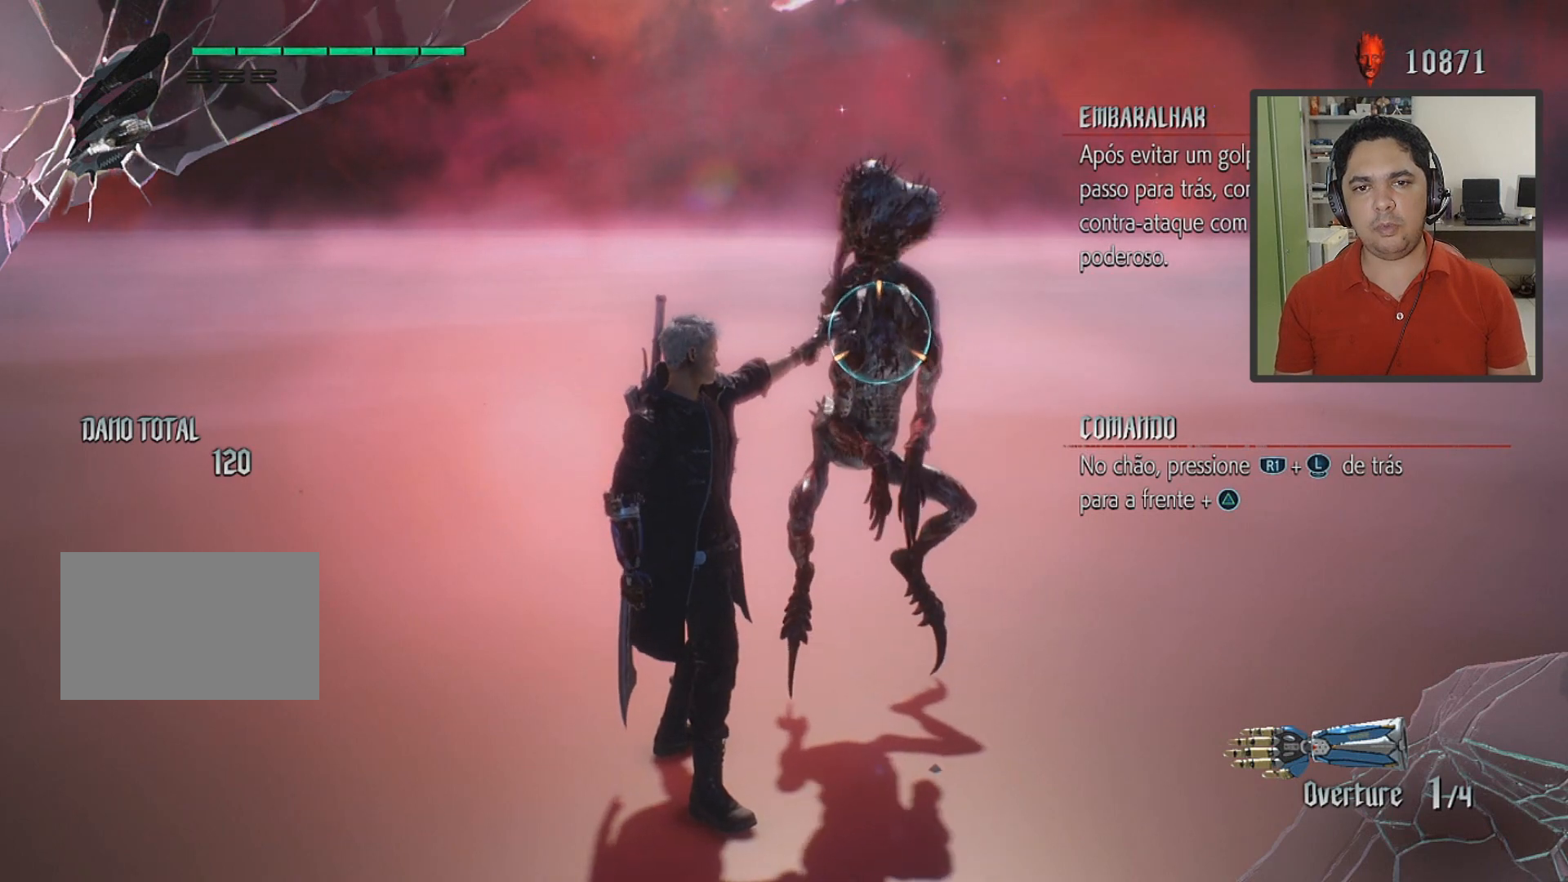
{"buttons": ["R1"], "left_stick": "center", "events": []}
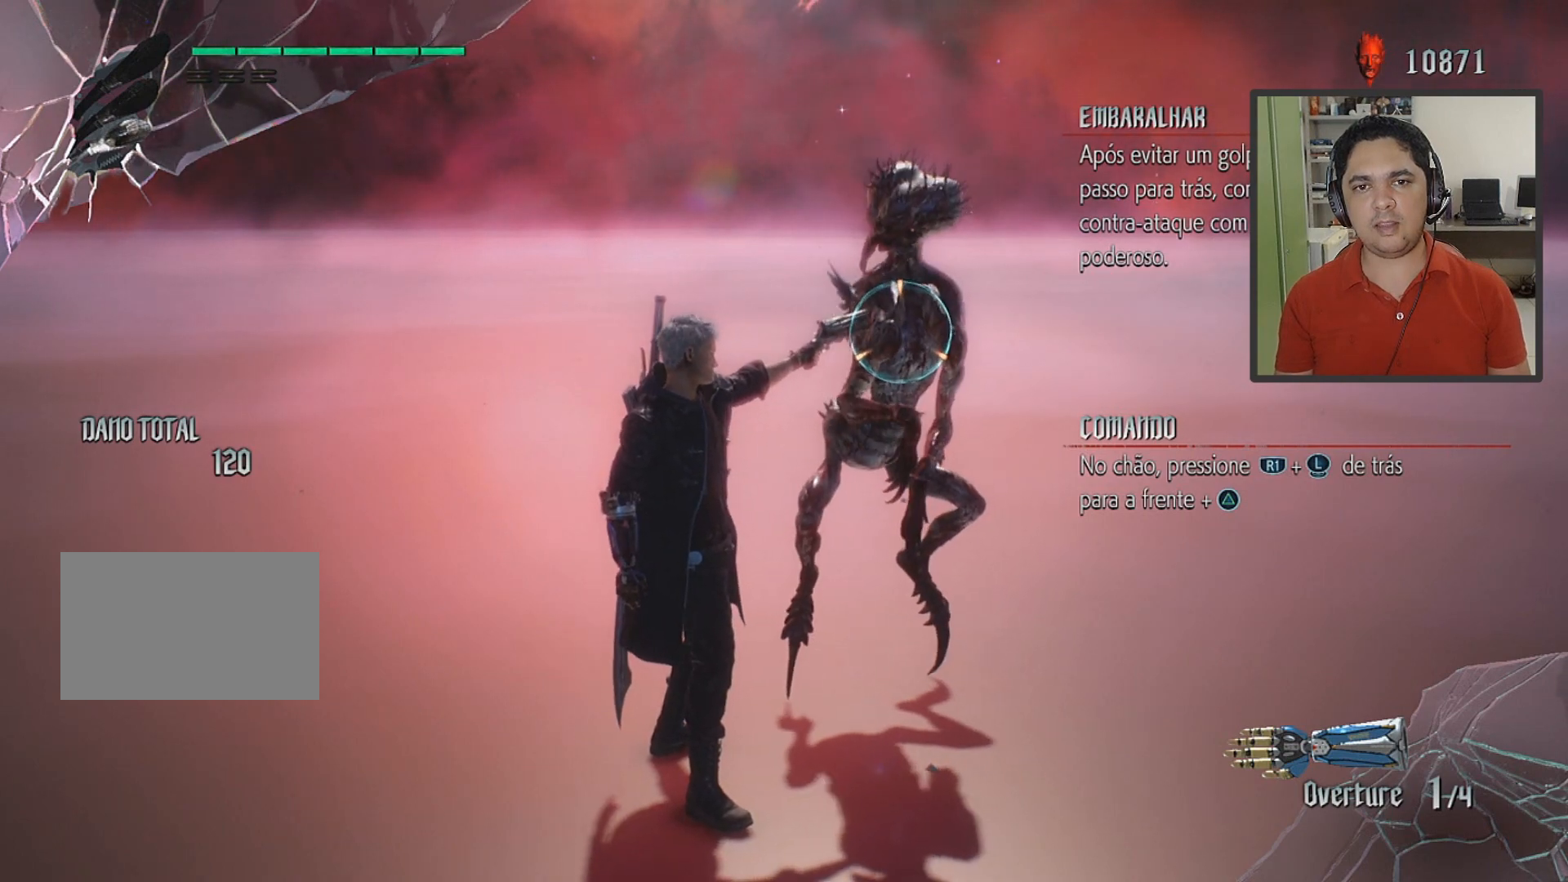
{"buttons": ["R1"], "left_stick": "down", "events": [[434, "left_stick", "down"]]}
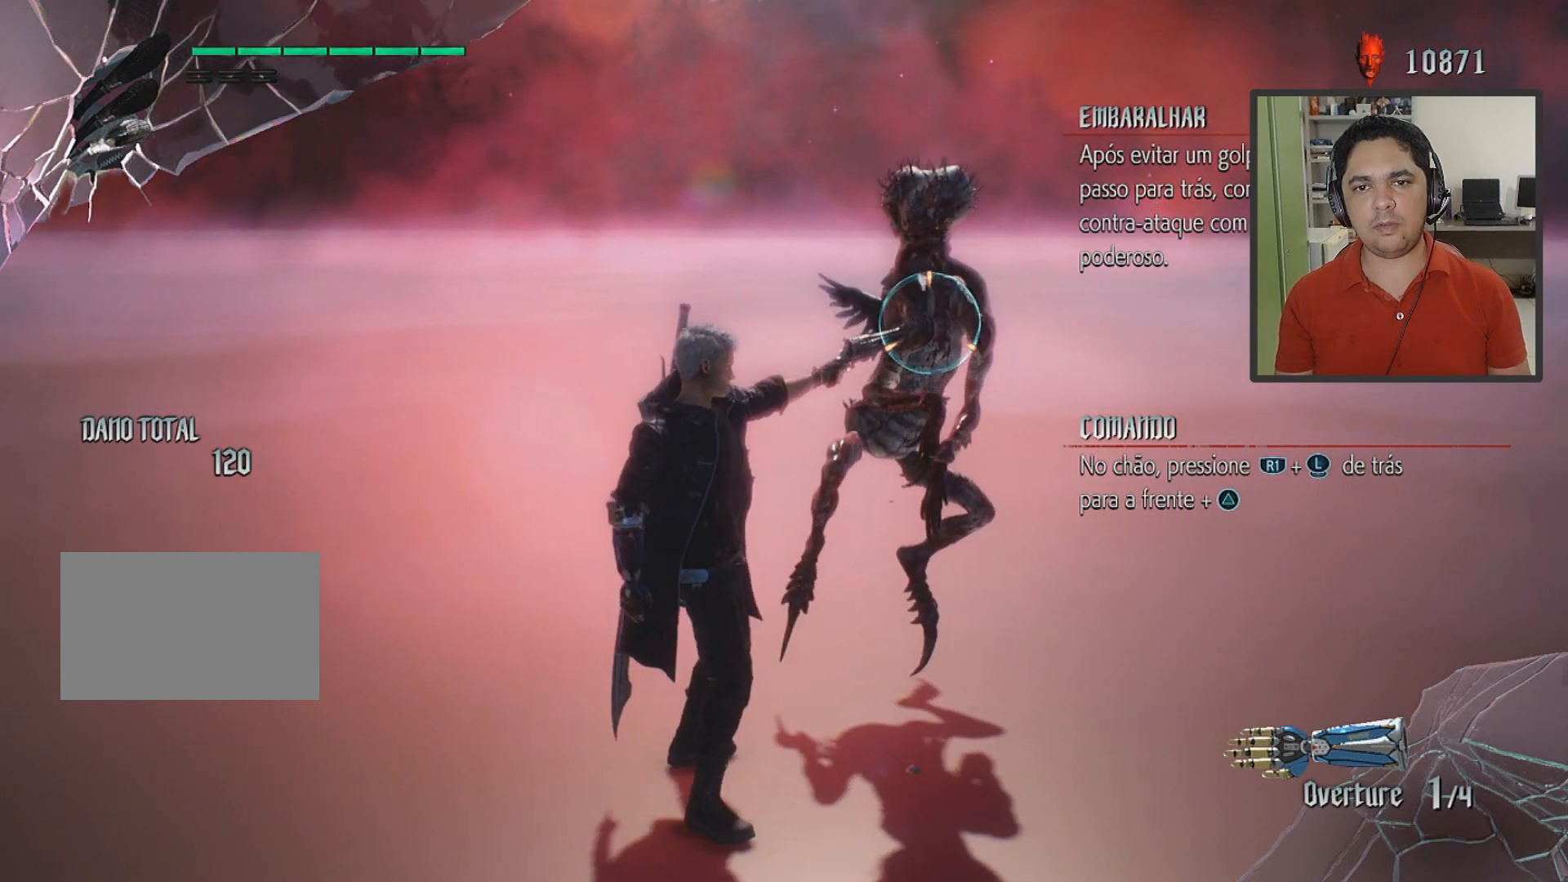
{"buttons": ["TRIANGLE", "R1"], "left_stick": "up", "events": [[66, "left_stick", "up"], [200, "TRIANGLE", "down"]]}
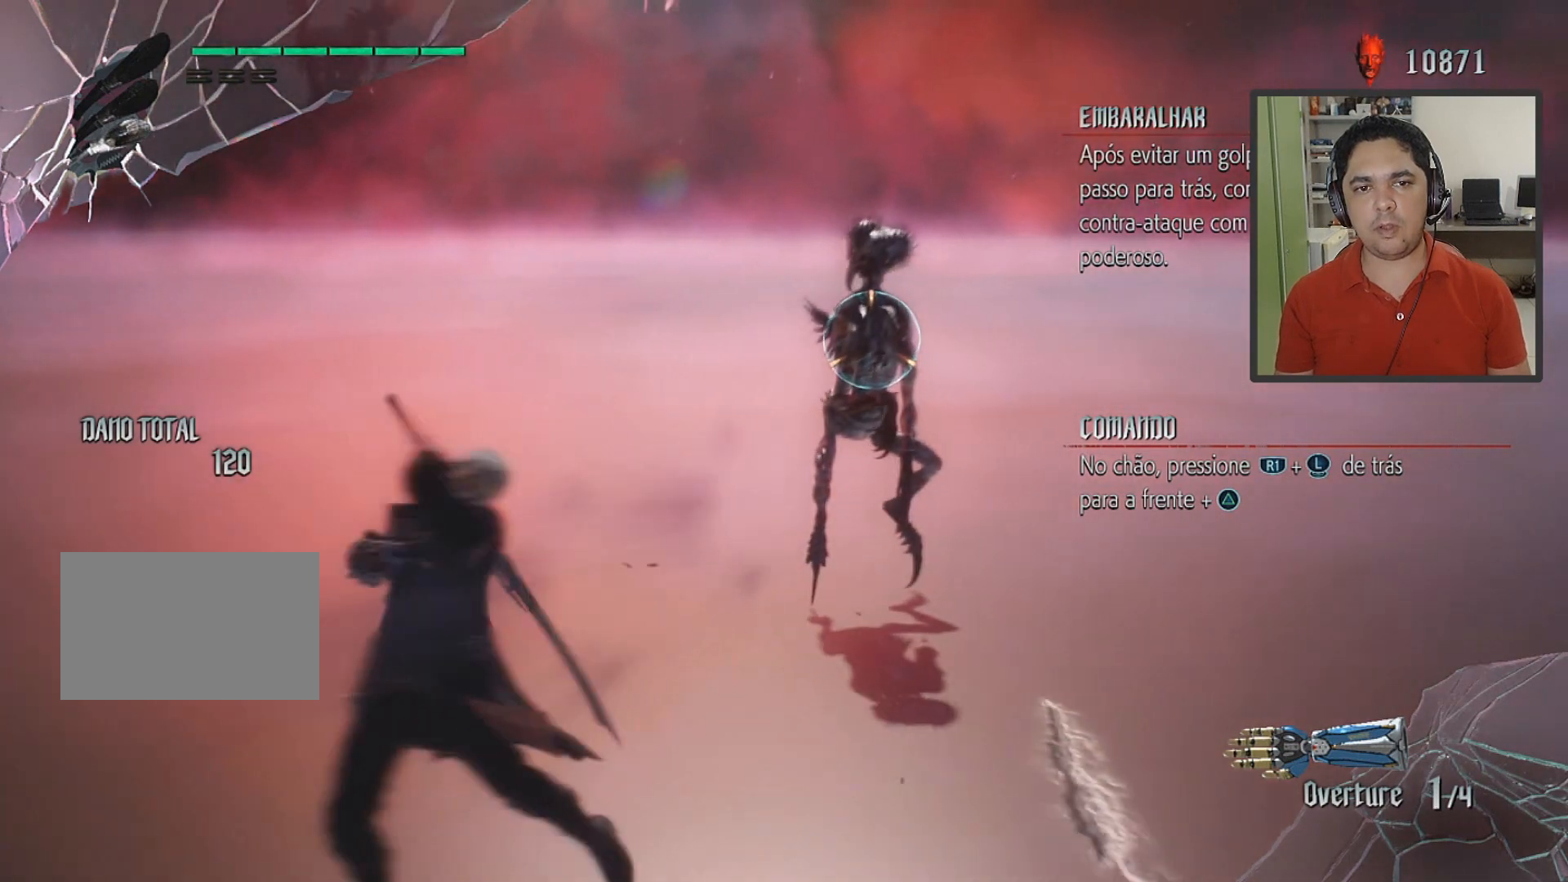
{"buttons": ["TRIANGLE", "R1"], "left_stick": "up", "events": []}